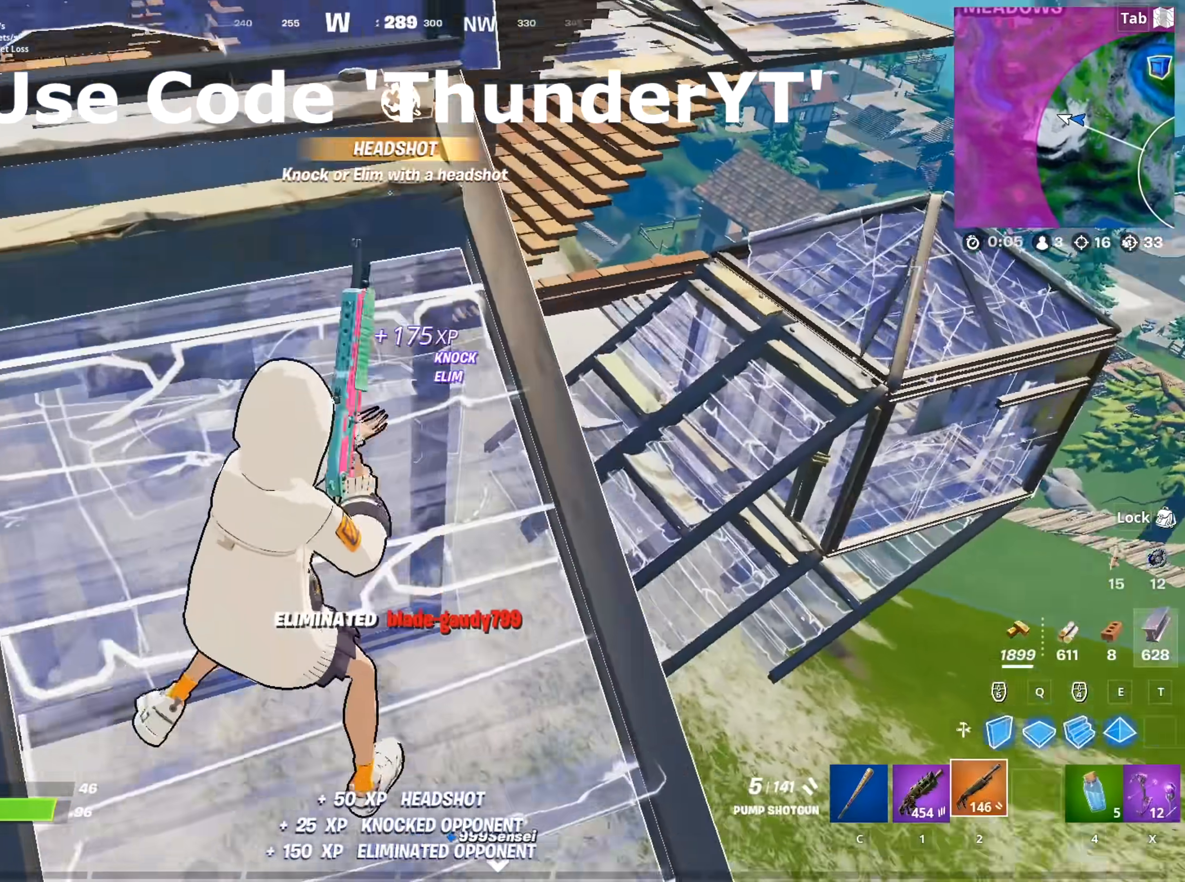
Gameplay with keyboard and mouse; each line is a JSON object with the keys and mouse buttons held at the frame after it. "events" lists presses ("down") and releases ("up") of "1", "2", "3", "4", "5", "a", "alt", "c", "caps_lock", "ctrl", "d", "e", "f", "g", "q", "r", "s", "shift", "space", "t", "tab", "v", "w", "x", "z", "mouse_left", "mouse_wheel" and "mouse_right" between this image and that frame as [ms after this image, input, new state], when the widget could be followed in between. "mouse_left", "mouse_wheel", "mouse_right" = the "left", "wheel", "right" buttons of the "mouse" list. No other keys are recorded. "wheel" means that the mouse wheel is clicked or scrolled. "mouse_move" is the direction in which the mouse moves at that frame (one of eight, or "still"), when it could be read.
{"keys": ["d", "w"], "mouse": ["left"], "mouse_move": "left", "events": [[216, "w", "down"], [400, "mouse_left", "down"]]}
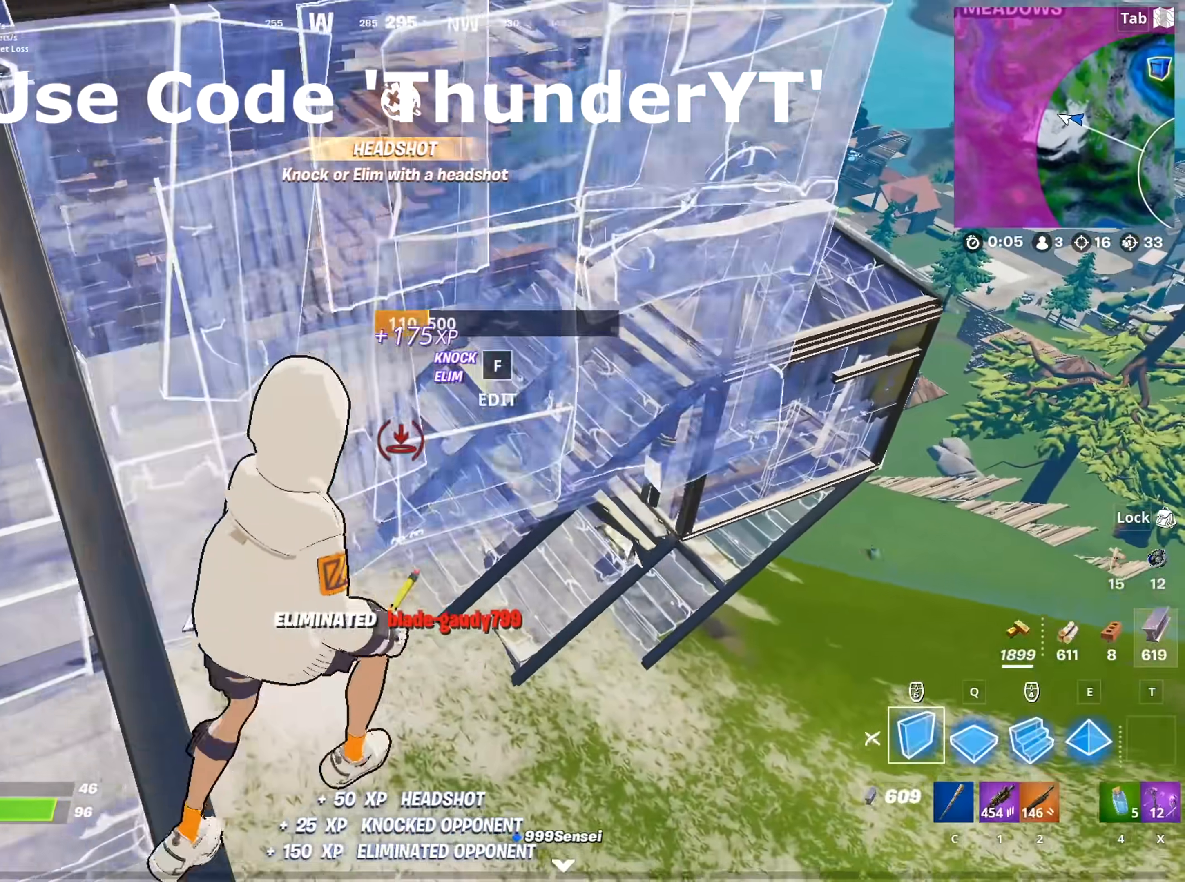
{"keys": ["d", "w"], "mouse": ["left"], "mouse_move": "up-right", "events": [[134, "mouse_left", "up"], [217, "q", "down"], [350, "mouse_left", "down"], [451, "q", "up"]]}
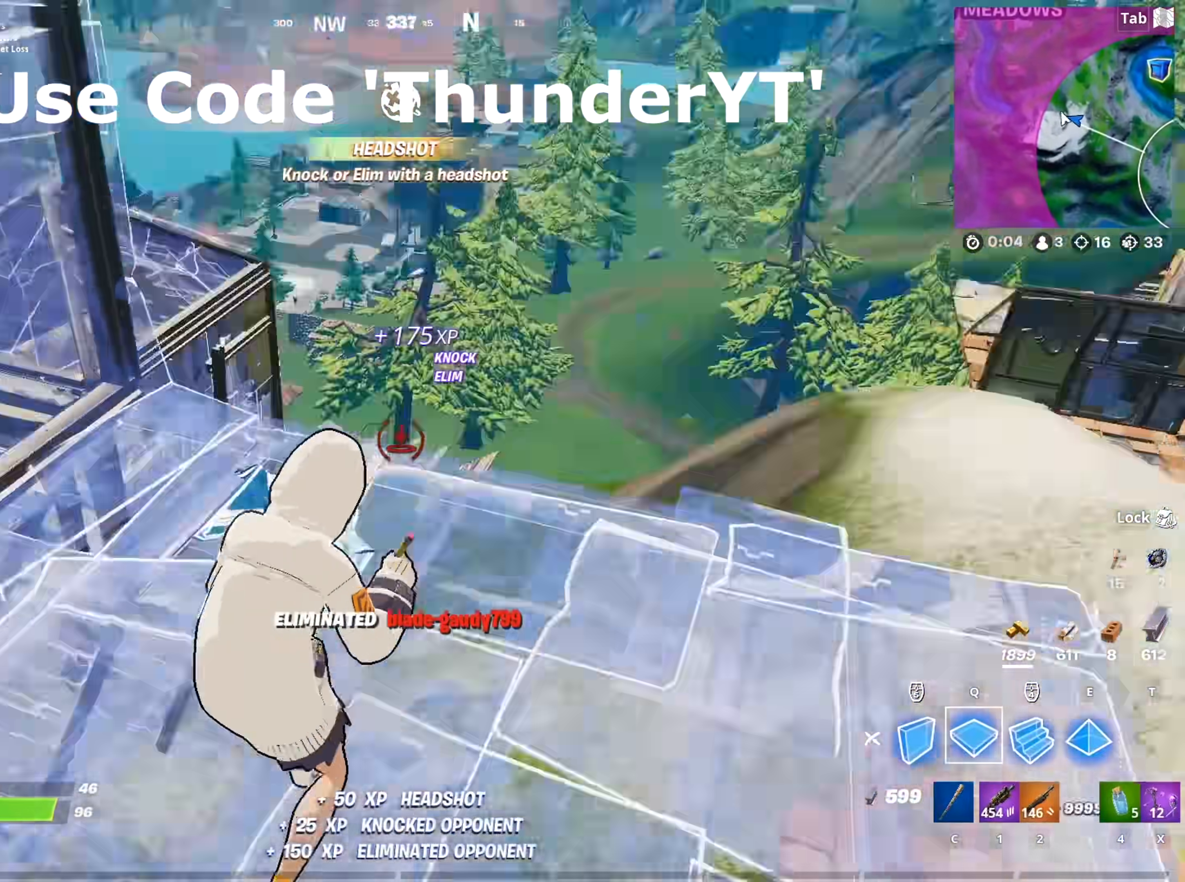
{"keys": ["d", "space", "w"], "mouse": [], "mouse_move": "down-left", "events": [[133, "1", "down"], [133, "mouse_left", "up"], [267, "1", "up"], [317, "d", "up"], [467, "d", "down"], [467, "space", "down"]]}
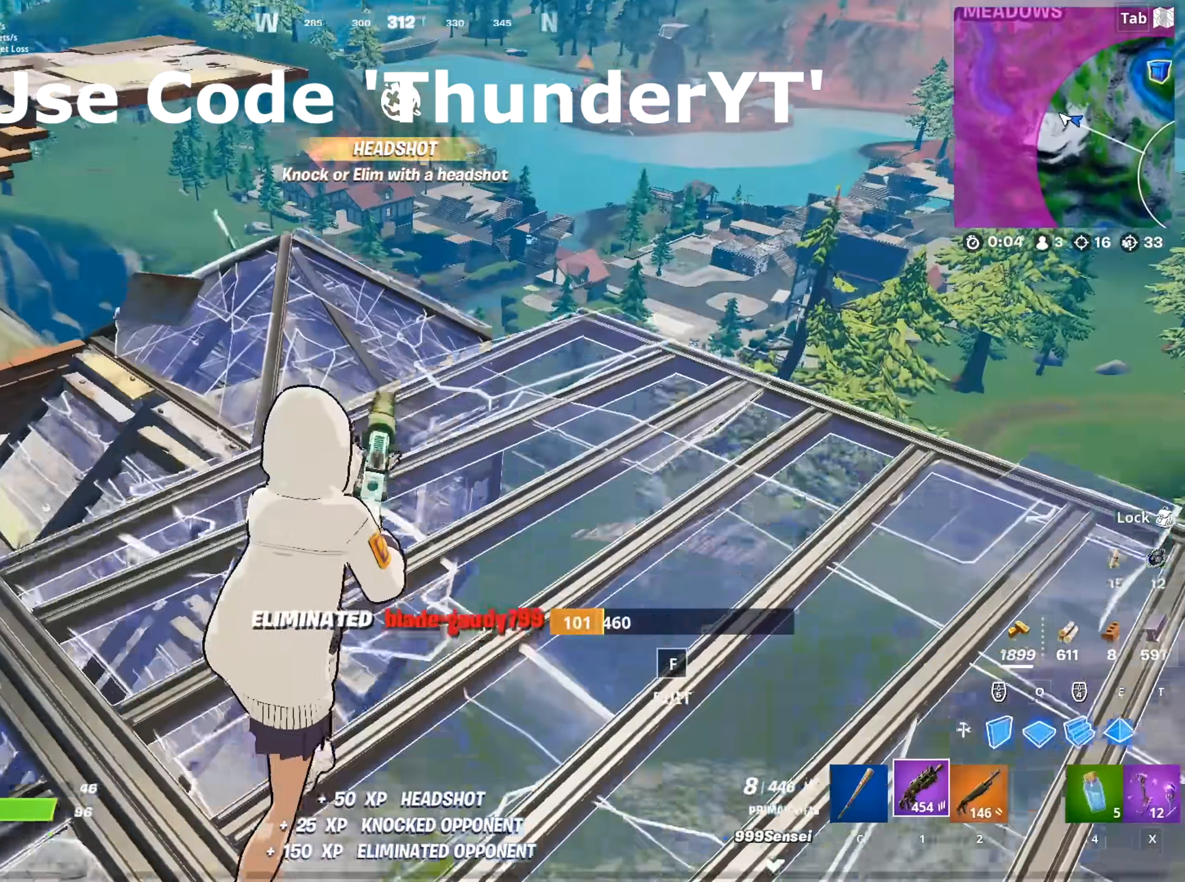
{"keys": ["s"], "mouse": [], "mouse_move": "left", "events": [[50, "w", "up"], [150, "space", "up"], [200, "d", "up"], [300, "s", "down"]]}
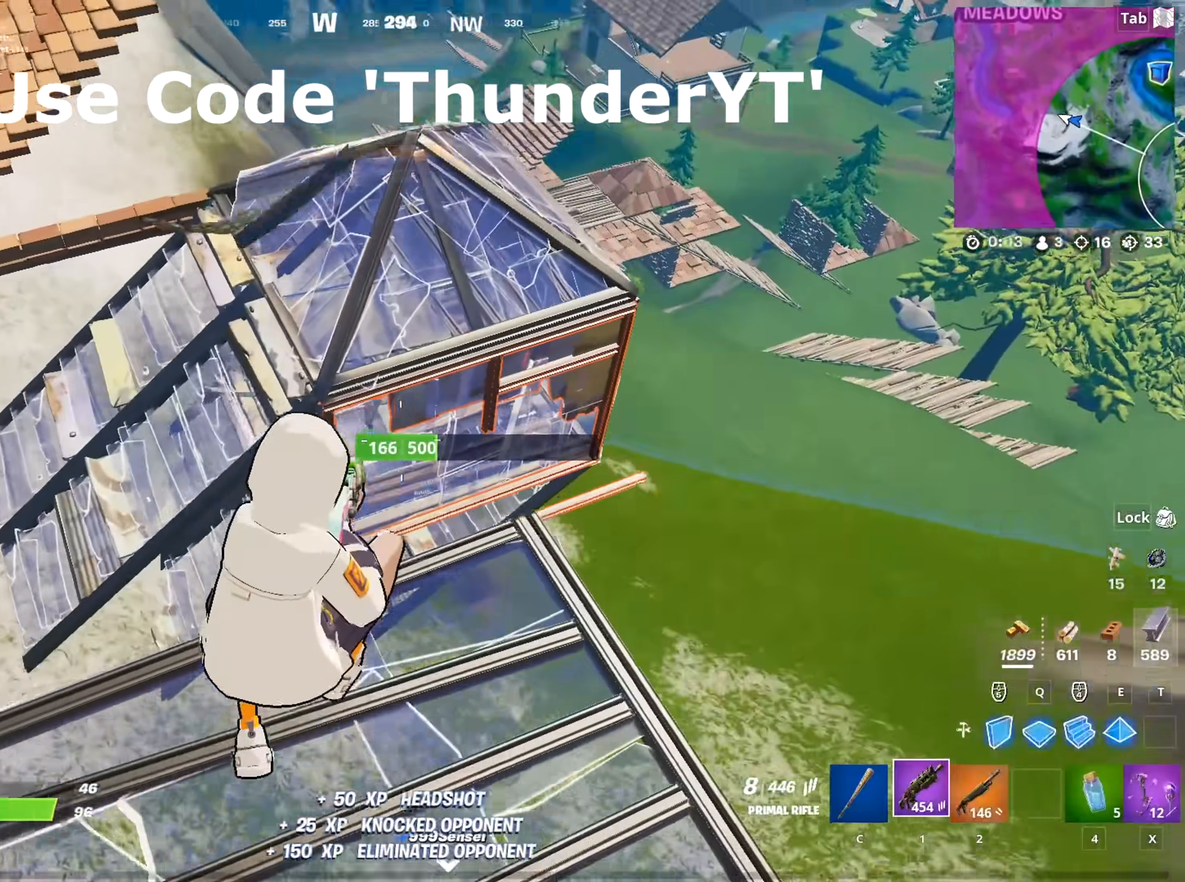
{"keys": ["s"], "mouse": [], "mouse_move": "left", "events": [[16, "mouse_left", "down"], [16, "s", "up"], [116, "s", "down"], [166, "s", "up"], [217, "d", "down"], [300, "mouse_left", "up"], [400, "d", "up"], [450, "s", "down"]]}
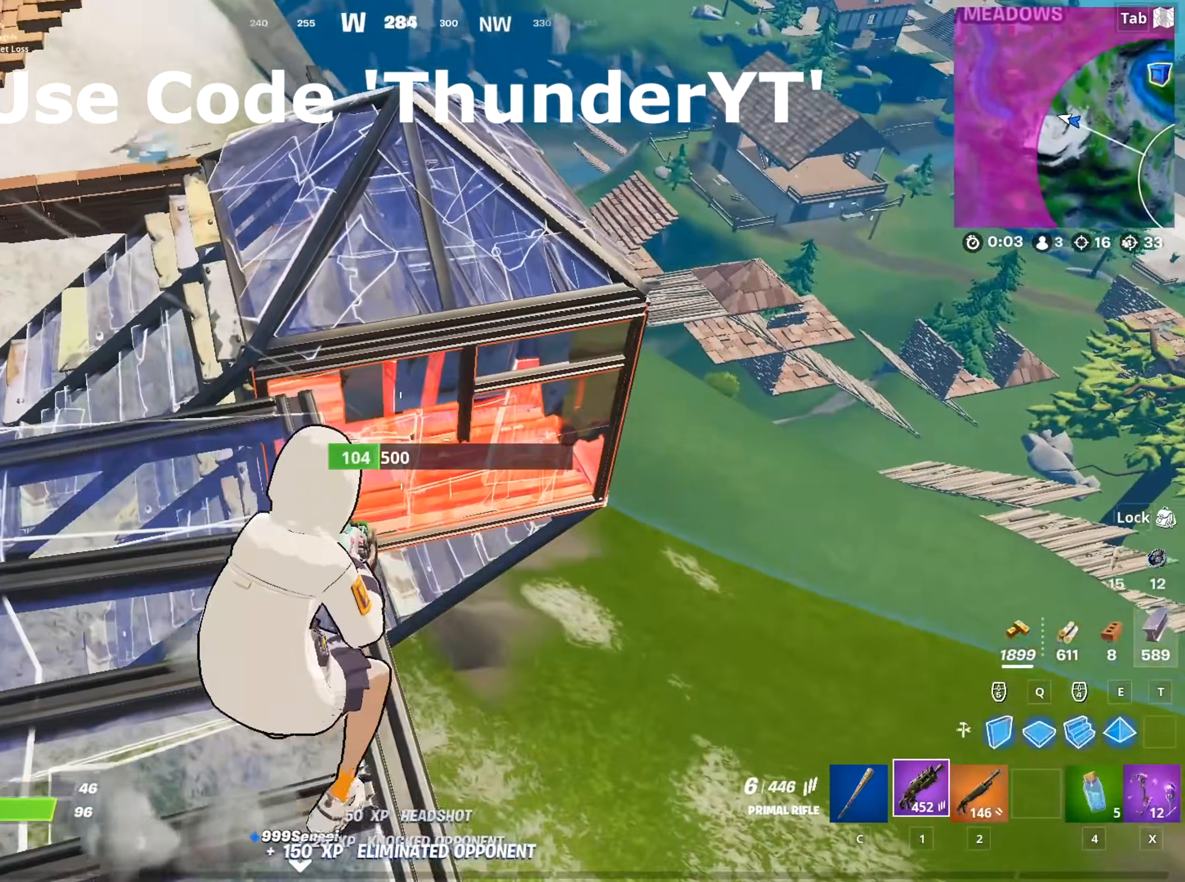
{"keys": ["s"], "mouse": ["left", "right"], "mouse_move": "right", "events": [[33, "mouse_right", "down"], [134, "d", "down"], [184, "mouse_left", "down"], [284, "d", "up"]]}
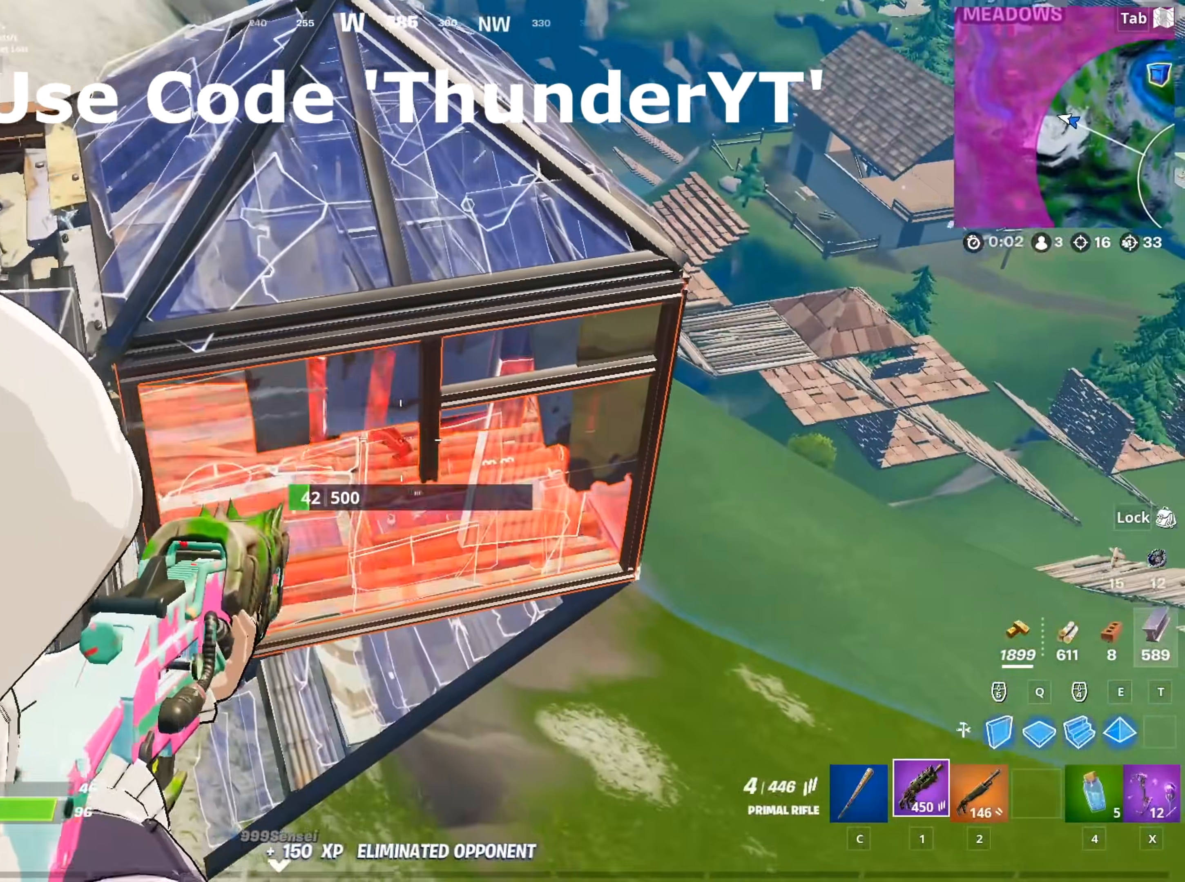
{"keys": ["a", "r", "s"], "mouse": [], "mouse_move": "up-right", "events": [[283, "r", "down"], [333, "mouse_left", "up"], [333, "mouse_right", "up"], [383, "r", "up"], [433, "a", "down"], [483, "r", "down"]]}
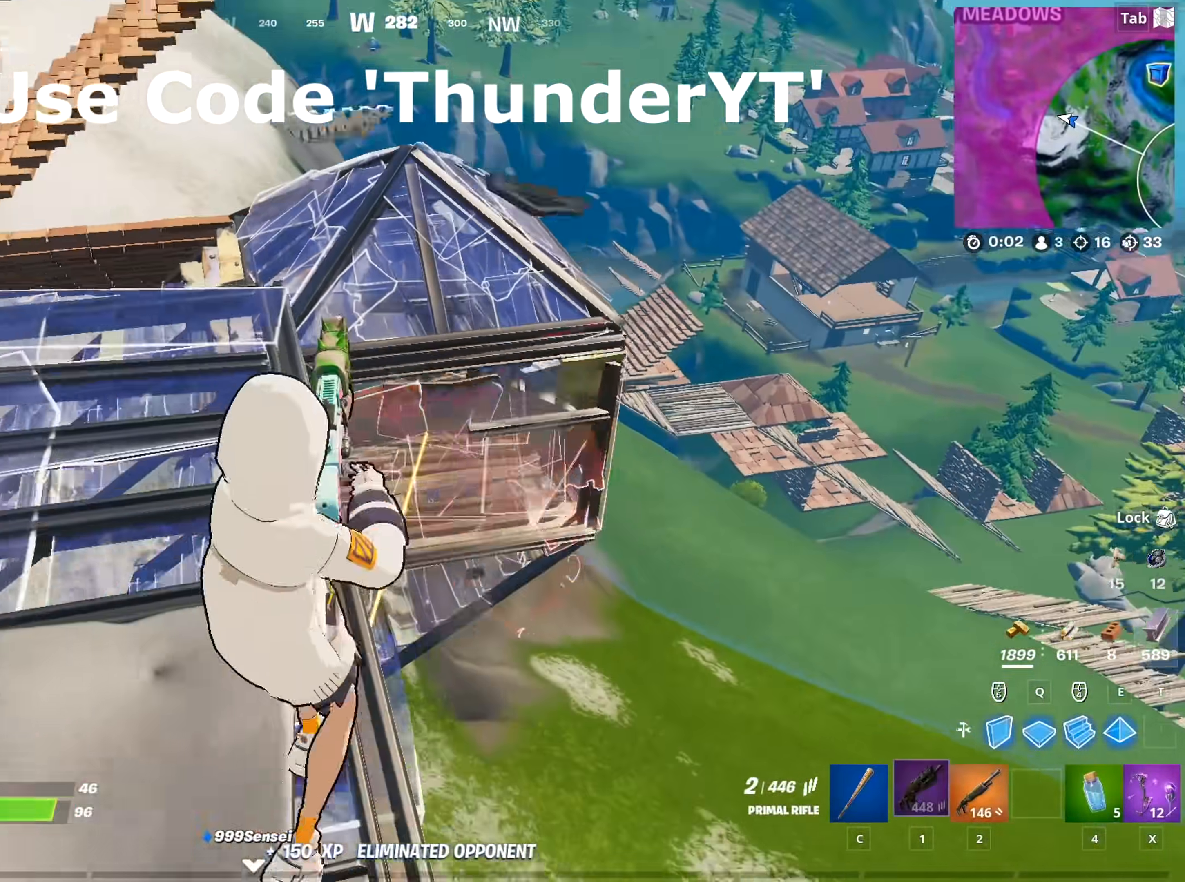
{"keys": ["d"], "mouse": [], "mouse_move": "left", "events": [[67, "r", "up"], [117, "s", "up"], [167, "space", "down"], [300, "d", "down"], [350, "a", "up"], [350, "space", "up"]]}
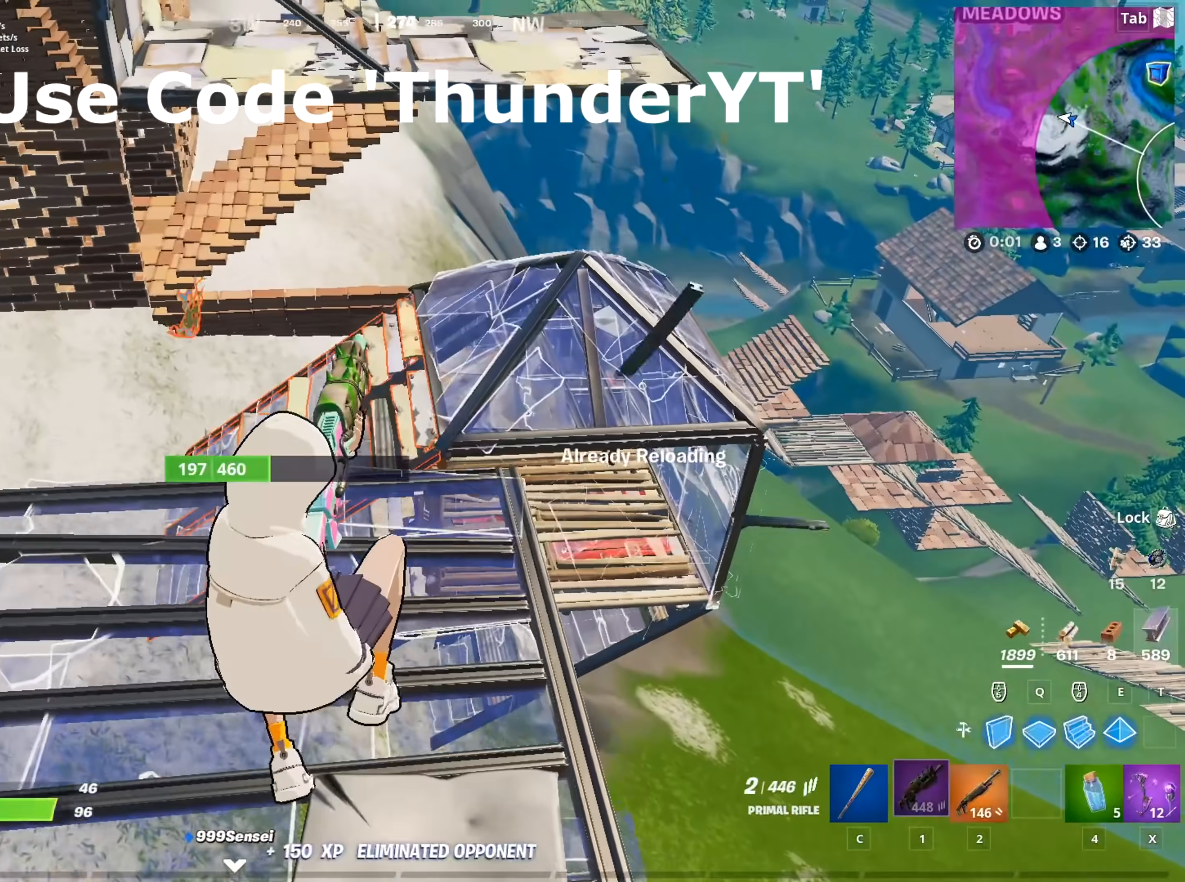
{"keys": ["d"], "mouse": [], "mouse_move": "still", "events": []}
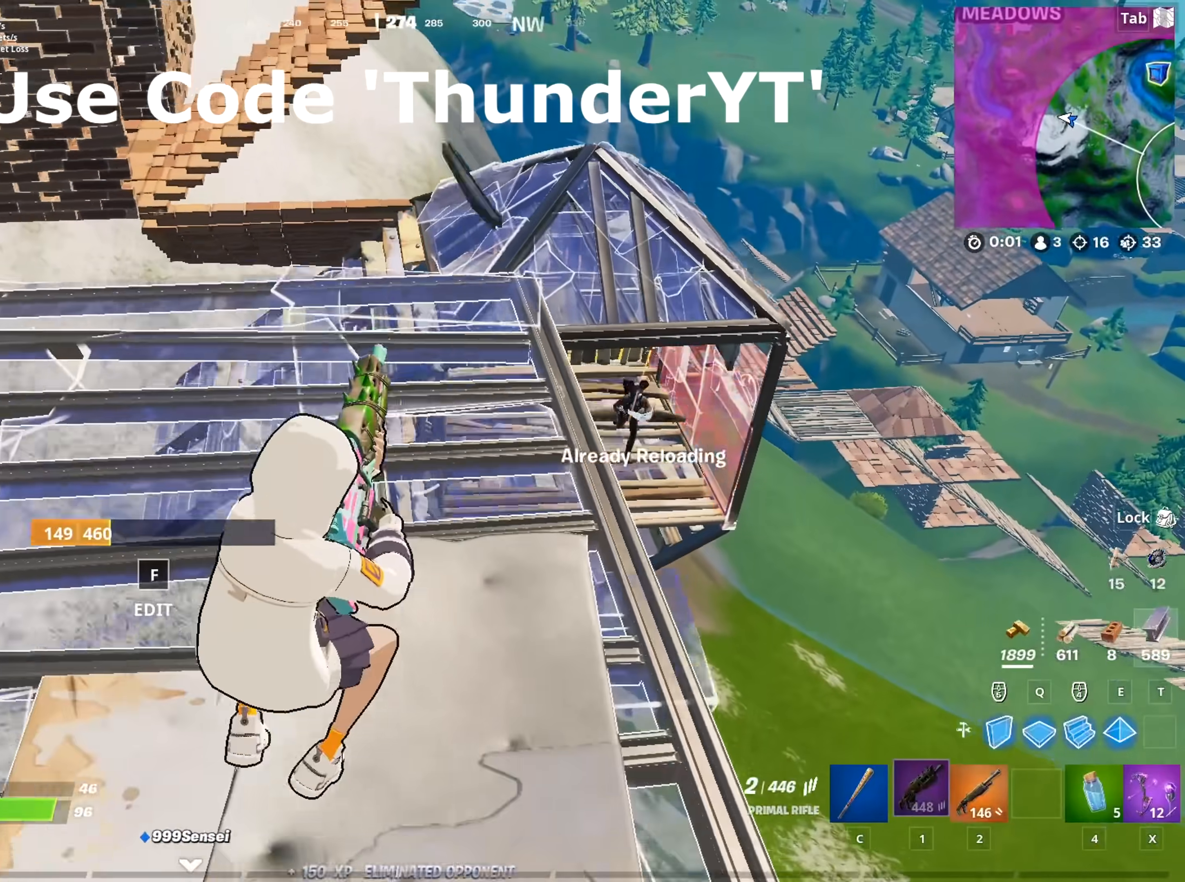
{"keys": ["w"], "mouse": [], "mouse_move": "still", "events": [[200, "w", "down"], [250, "d", "up"]]}
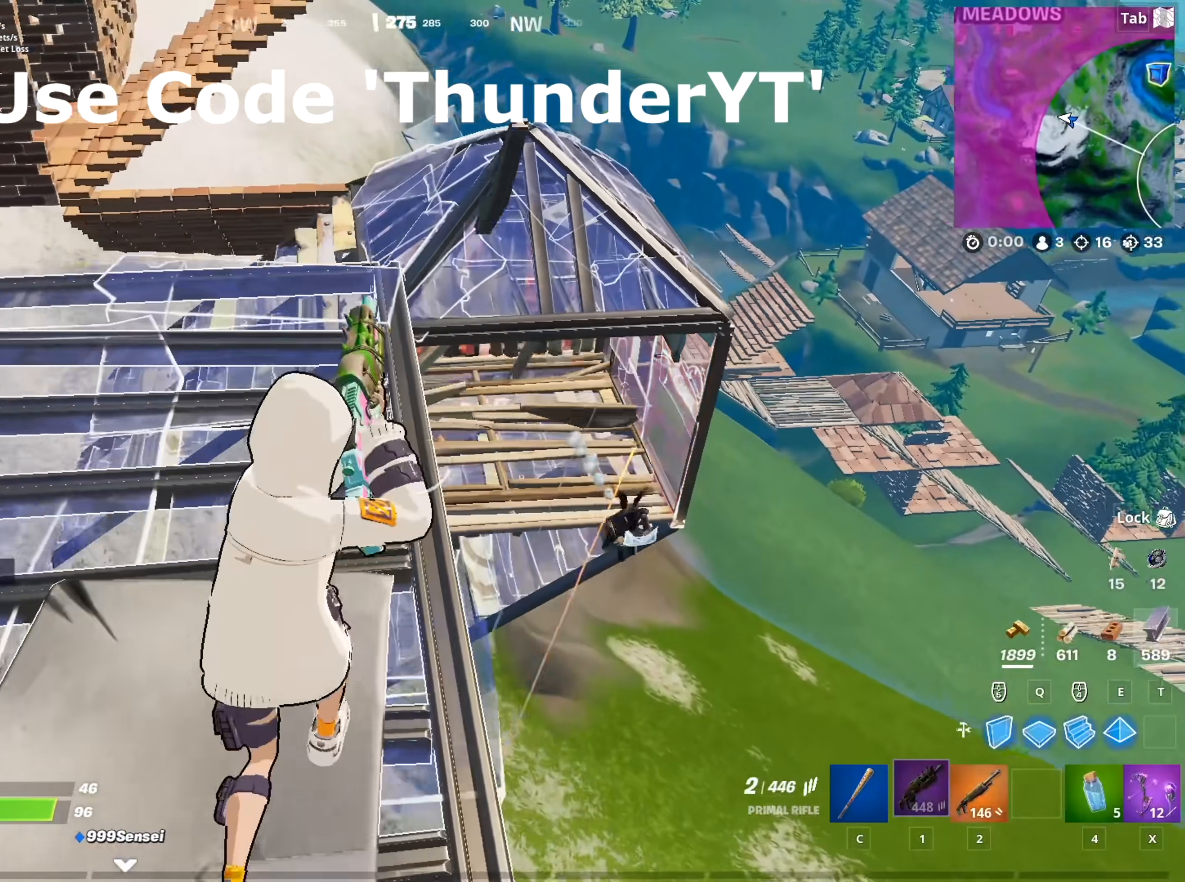
{"keys": ["s"], "mouse": ["left"], "mouse_move": "down-left", "events": [[166, "d", "down"], [217, "w", "up"], [267, "d", "up"], [350, "mouse_left", "down"], [350, "s", "down"]]}
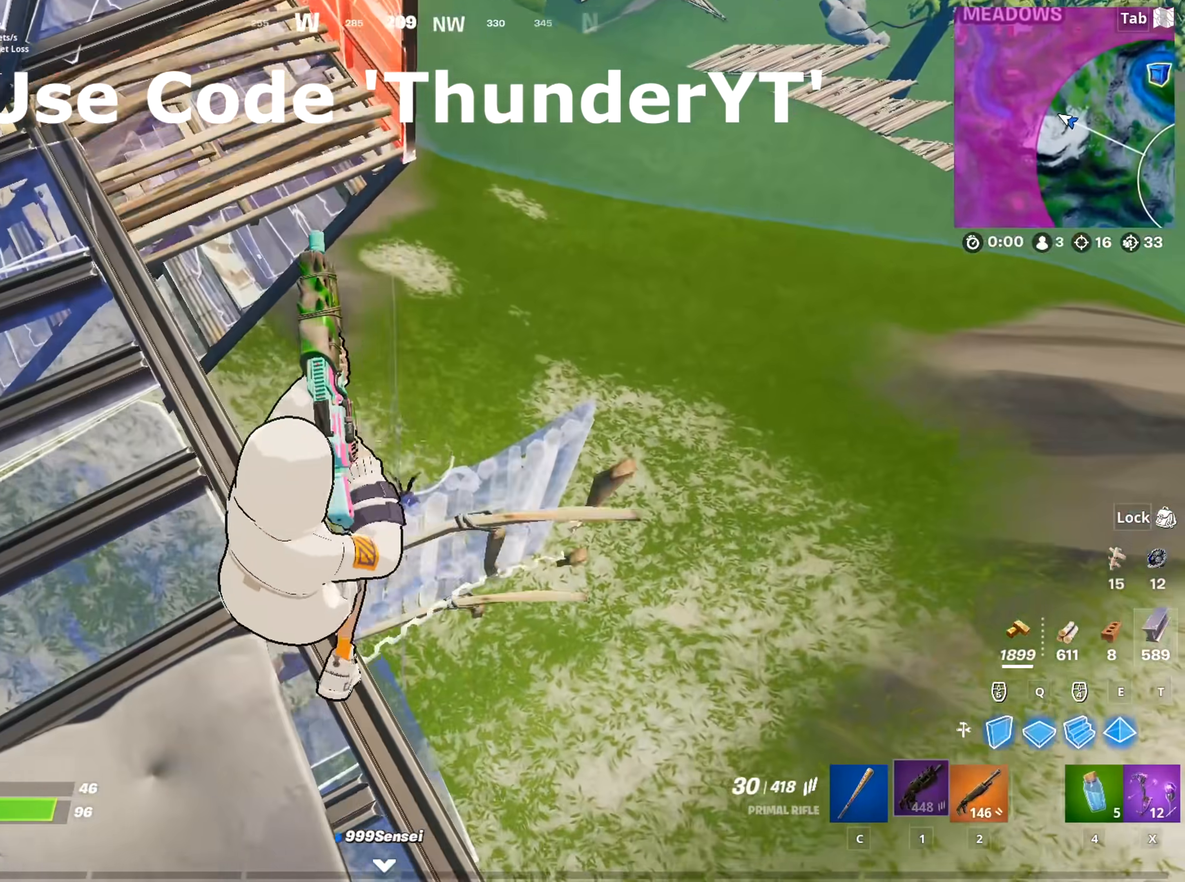
{"keys": [], "mouse": ["left", "right"], "mouse_move": "down-right", "events": [[84, "d", "down"], [84, "s", "up"], [184, "d", "up"], [234, "mouse_right", "down"], [334, "d", "down"], [334, "w", "down"], [367, "w", "up"], [467, "d", "up"]]}
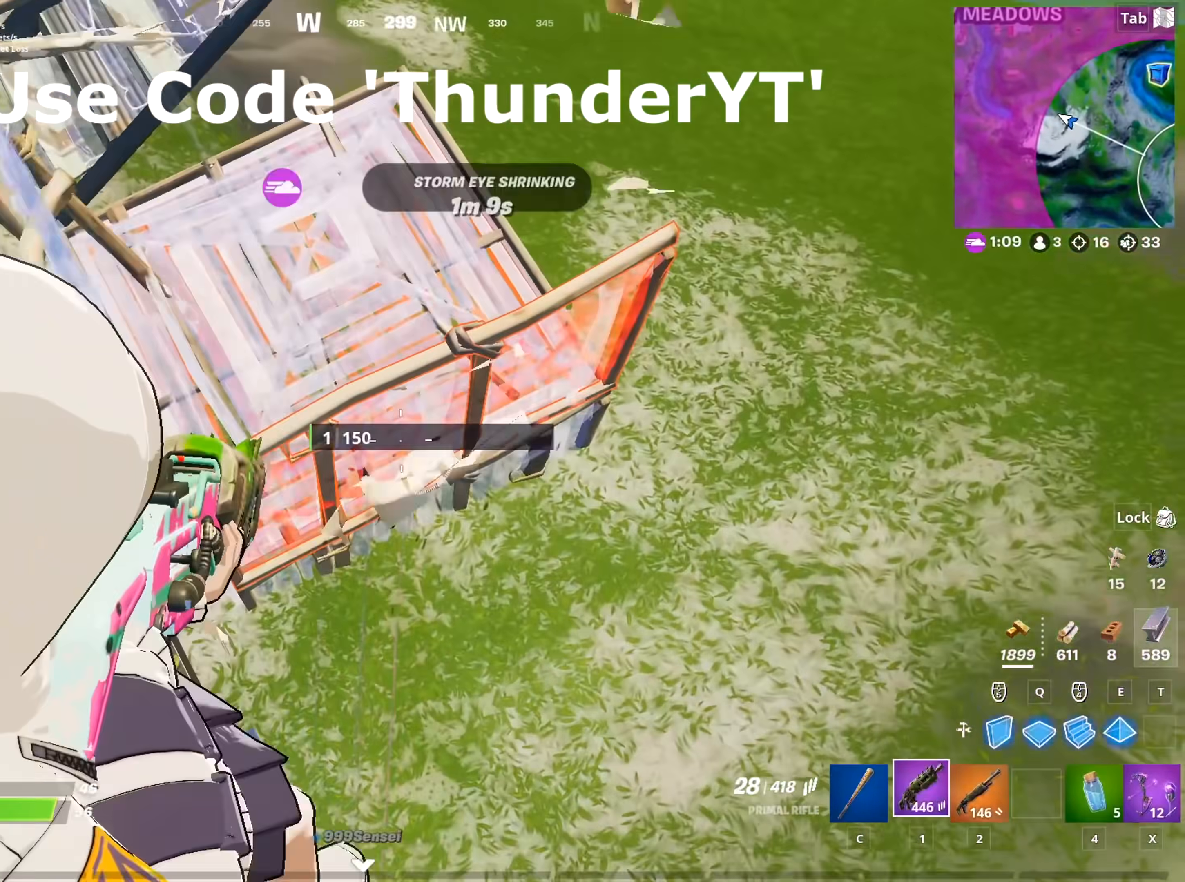
{"keys": [], "mouse": ["left", "right"], "mouse_move": "left", "events": [[100, "s", "down"], [200, "d", "down"], [200, "s", "up"], [283, "d", "up"], [283, "s", "down"], [433, "s", "up"]]}
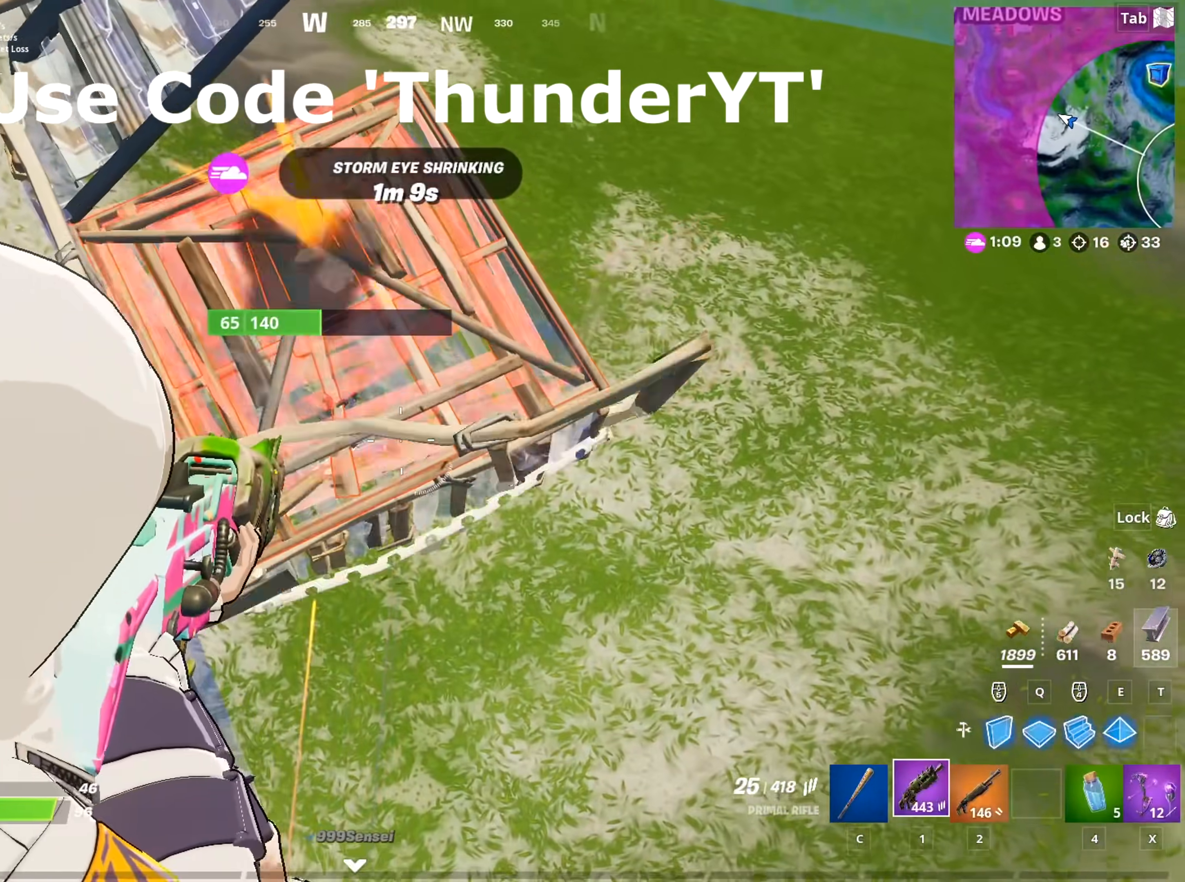
{"keys": [], "mouse": ["left", "right"], "mouse_move": "right", "events": [[67, "d", "down"], [167, "d", "up"]]}
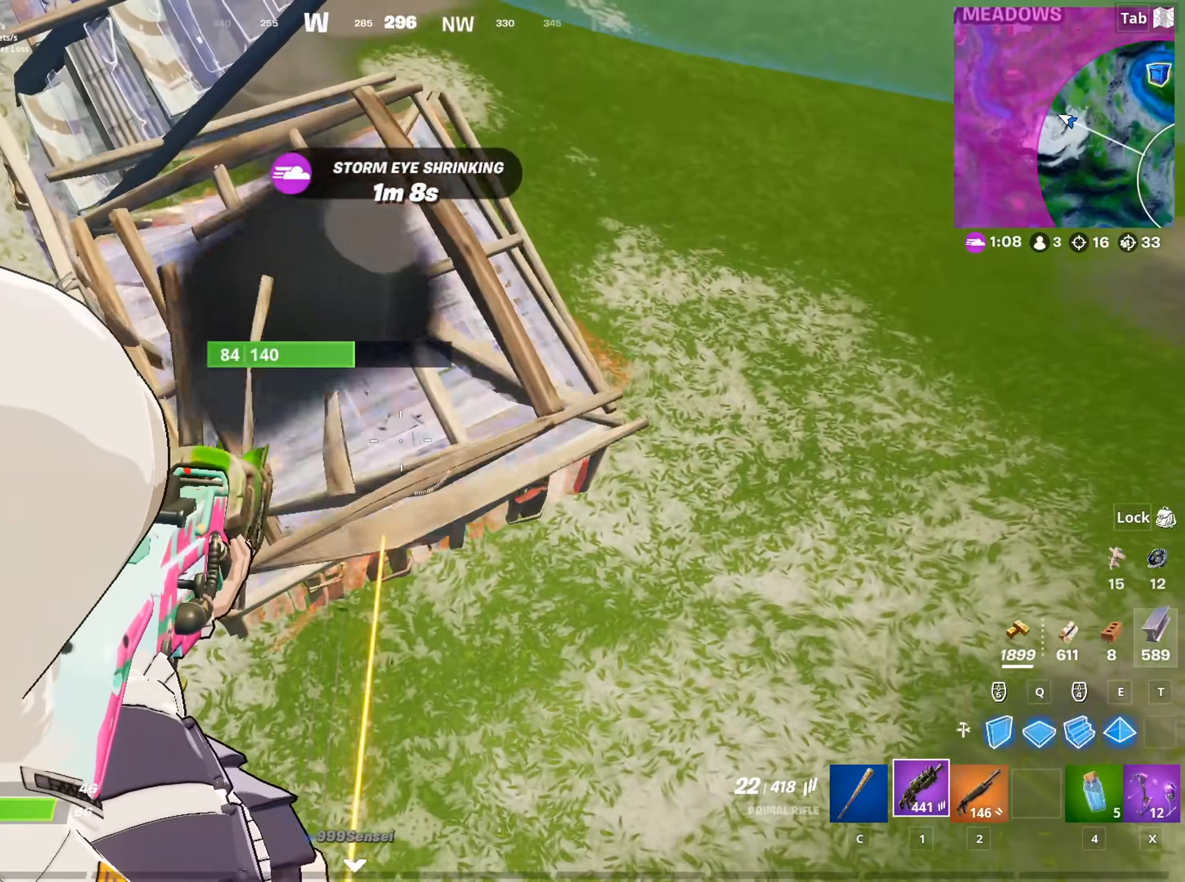
{"keys": [], "mouse": ["left", "right"], "mouse_move": "down", "events": [[250, "s", "down"], [384, "s", "up"]]}
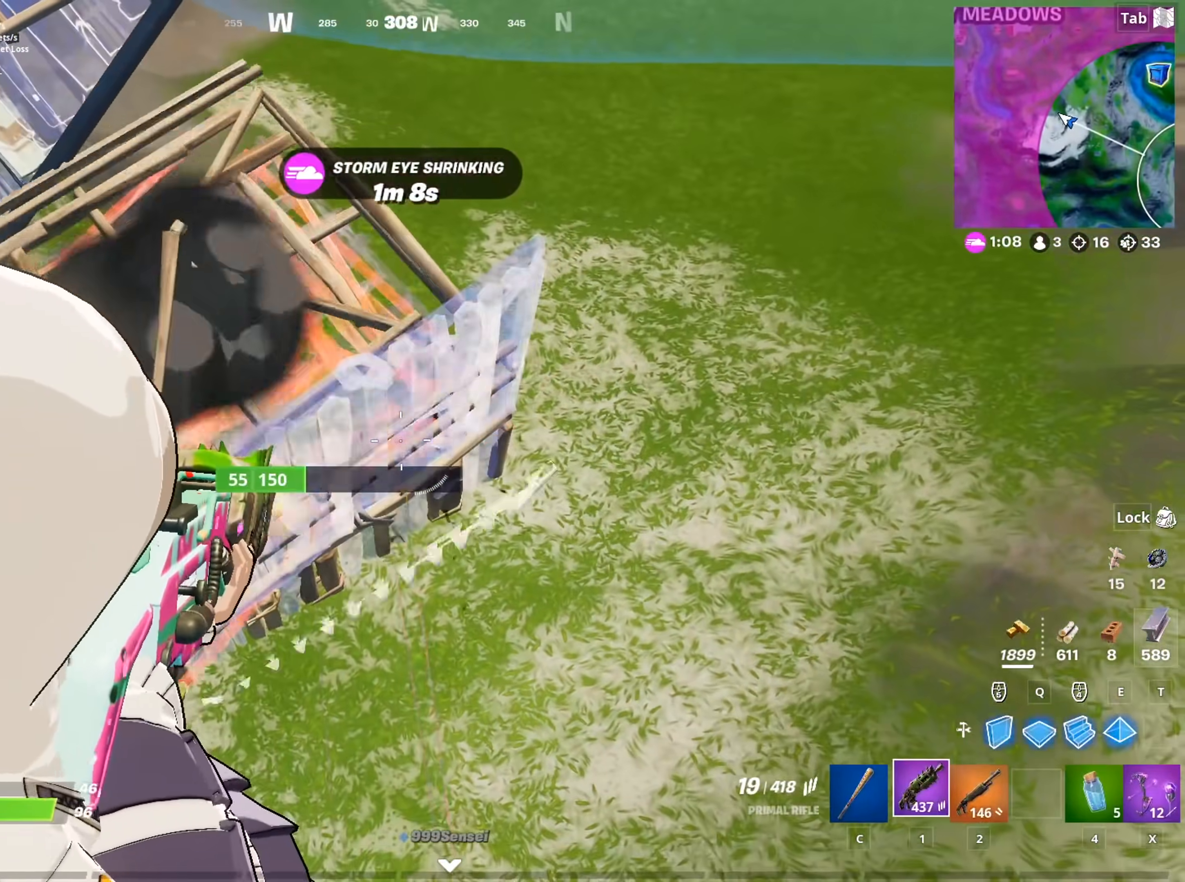
{"keys": [], "mouse": ["left", "right"], "mouse_move": "down", "events": []}
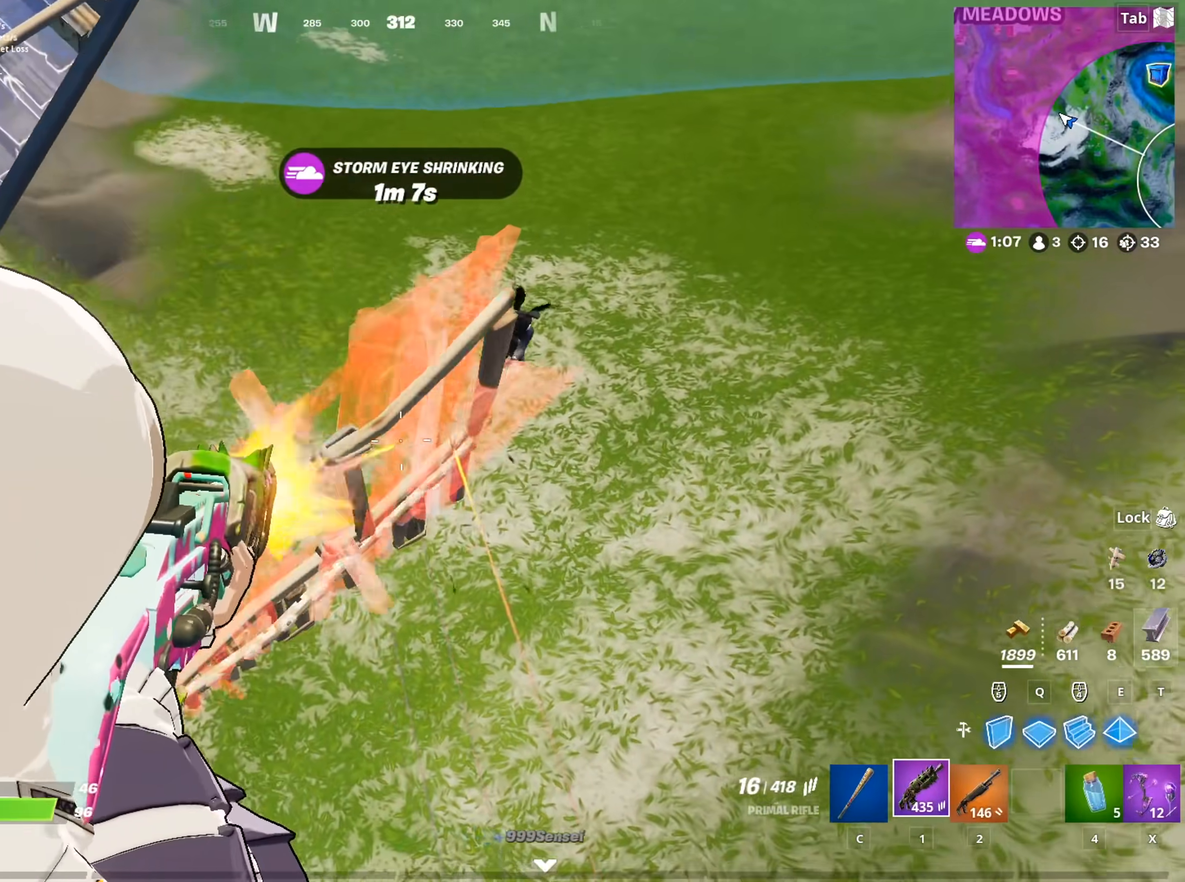
{"keys": [], "mouse": ["left", "right"], "mouse_move": "down", "events": [[133, "d", "down"], [183, "d", "up"]]}
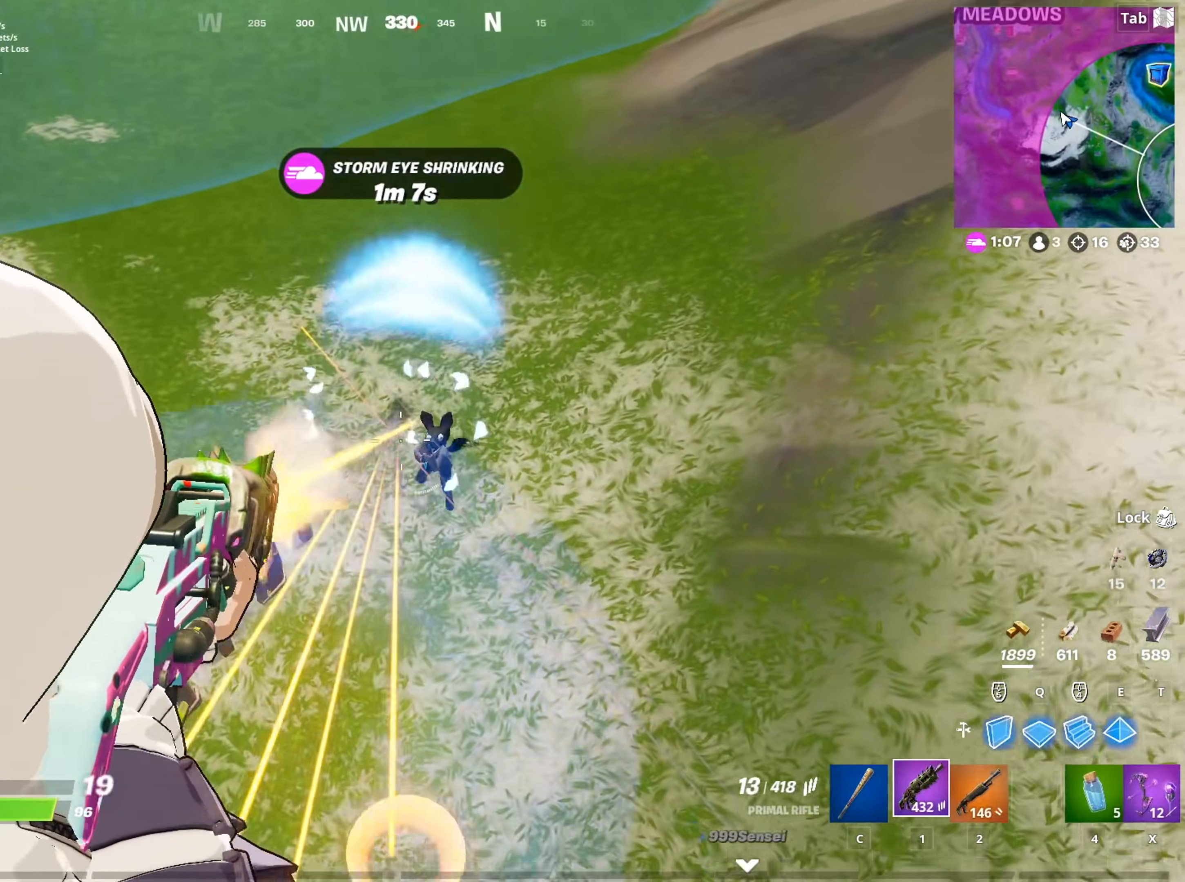
{"keys": ["d"], "mouse": ["left", "right"], "mouse_move": "down-left", "events": [[101, "d", "down"], [151, "s", "down"], [301, "d", "up"], [434, "d", "down"], [434, "s", "up"]]}
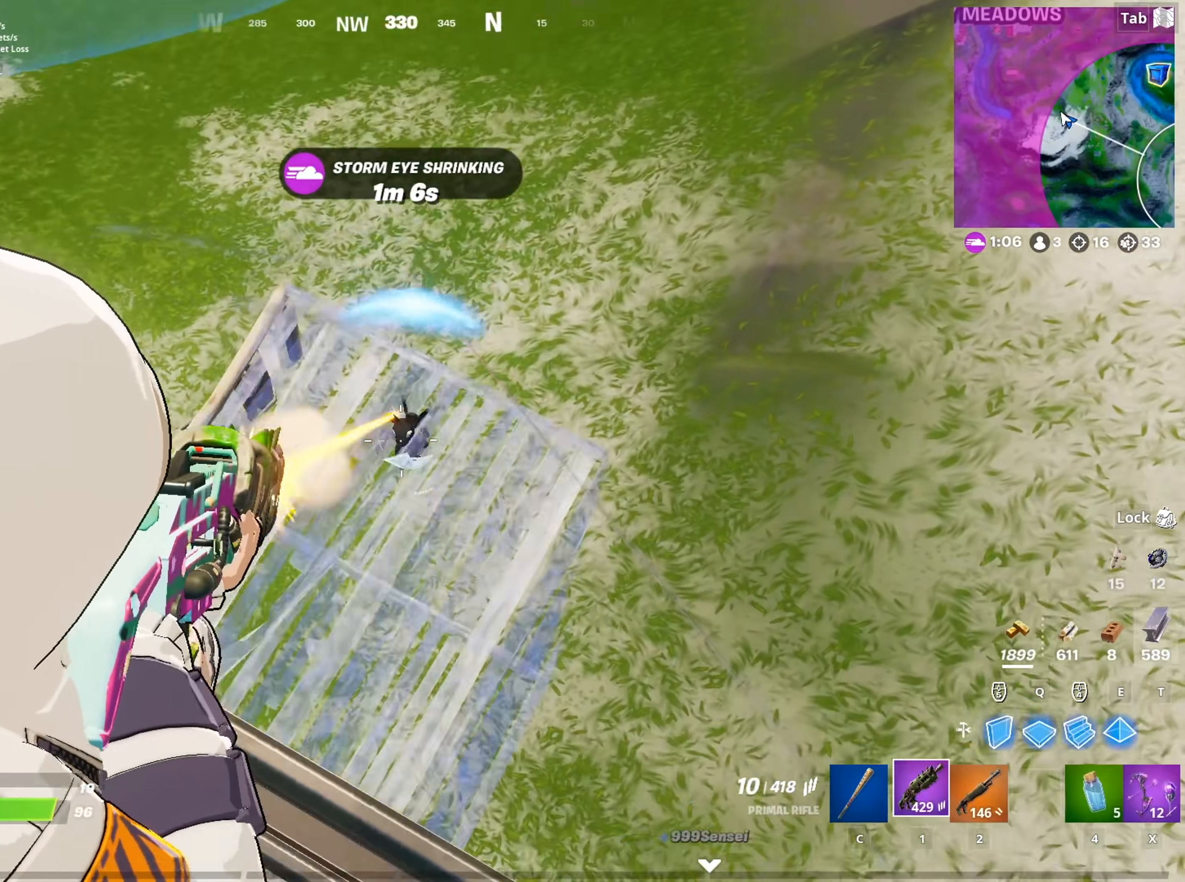
{"keys": [], "mouse": ["left", "right"], "mouse_move": "up", "events": [[67, "d", "up"], [167, "w", "down"], [300, "d", "down"], [300, "w", "up"], [450, "d", "up"]]}
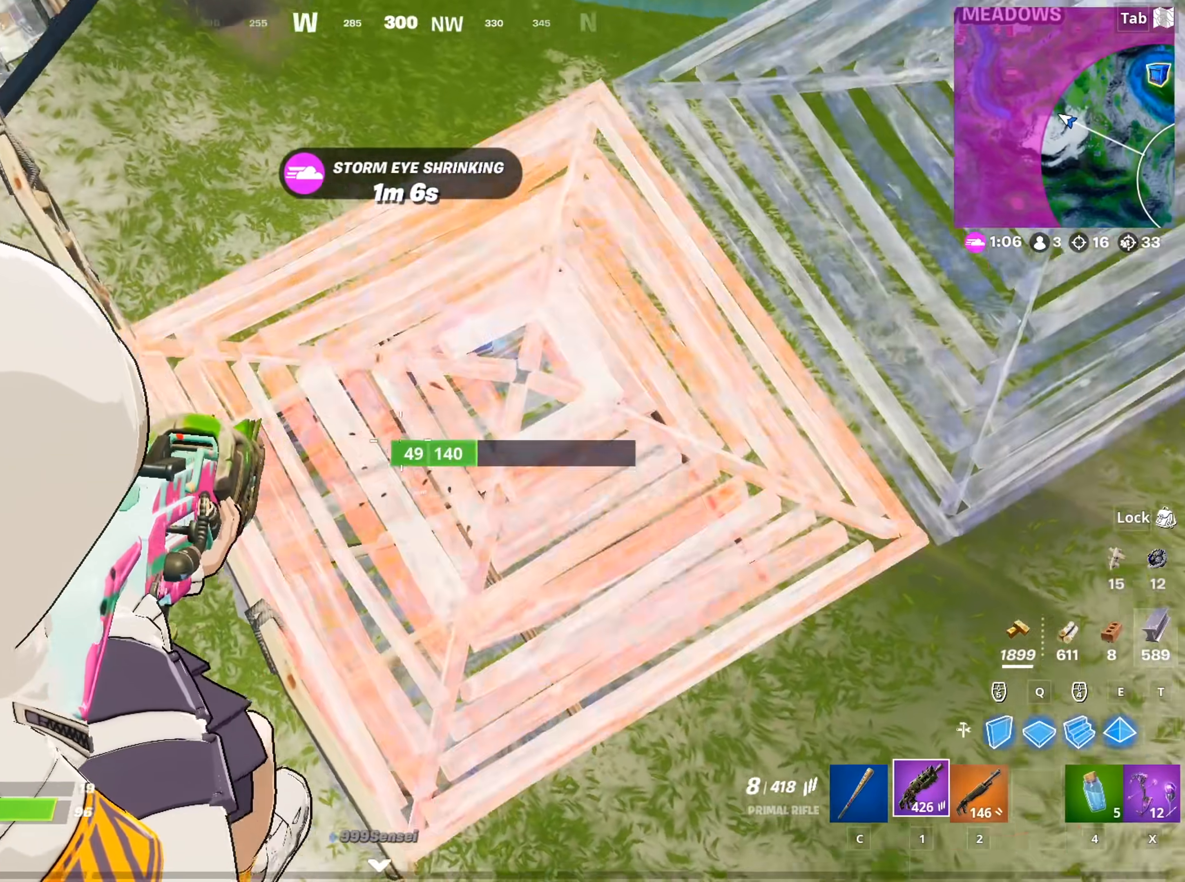
{"keys": ["d"], "mouse": ["left"], "mouse_move": "down-left", "events": [[134, "d", "down"], [234, "mouse_right", "up"], [234, "w", "down"], [468, "w", "up"]]}
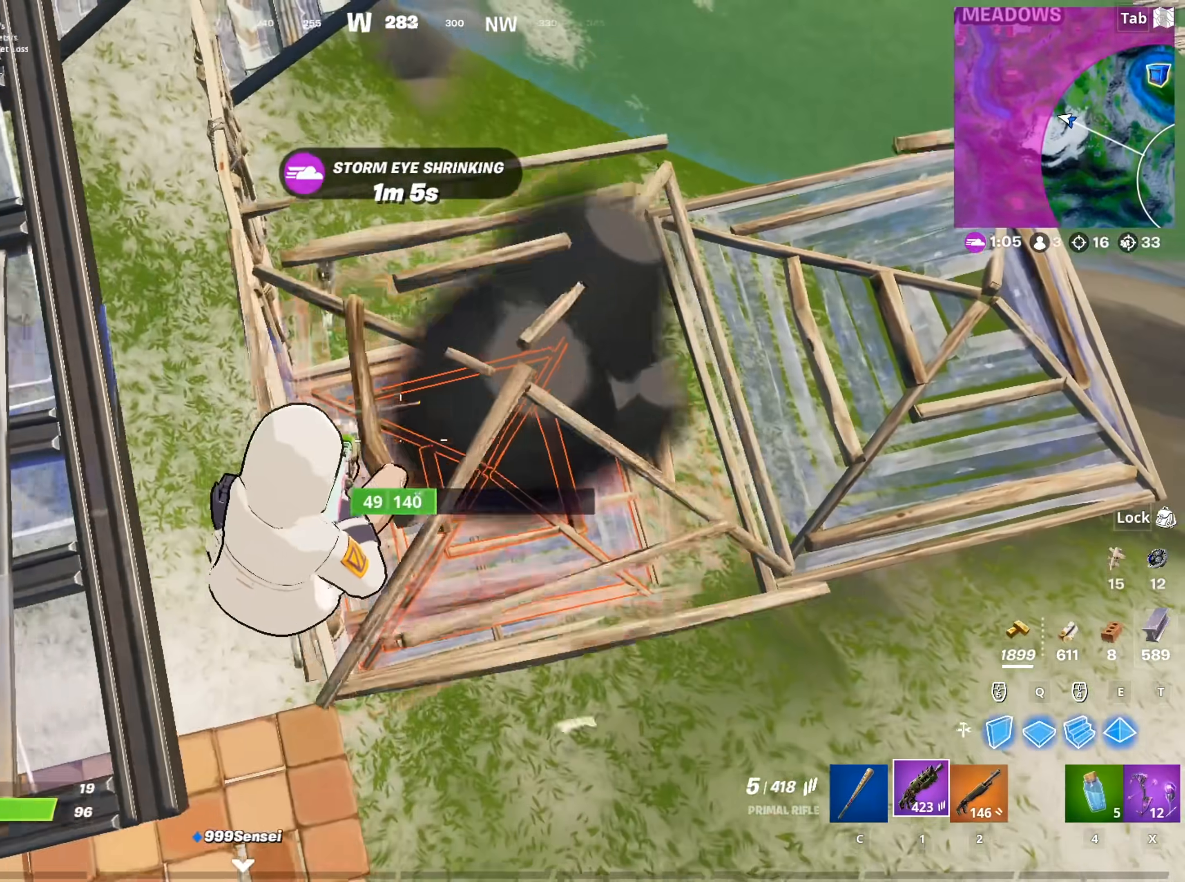
{"keys": ["d"], "mouse": ["left"], "mouse_move": "still", "events": [[150, "w", "down"], [250, "w", "up"]]}
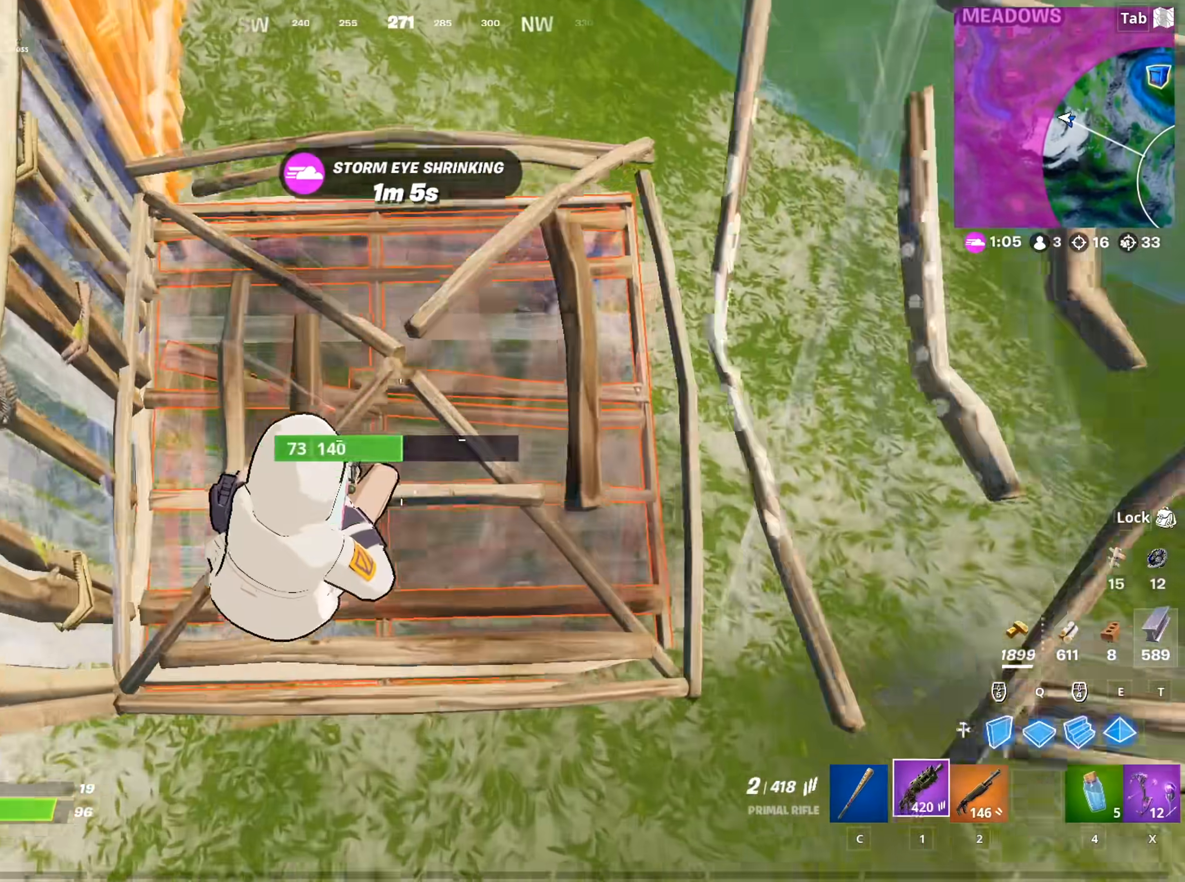
{"keys": ["d"], "mouse": [], "mouse_move": "left", "events": [[34, "2", "down"], [67, "2", "up"], [67, "mouse_left", "up"], [267, "s", "down"], [451, "s", "up"]]}
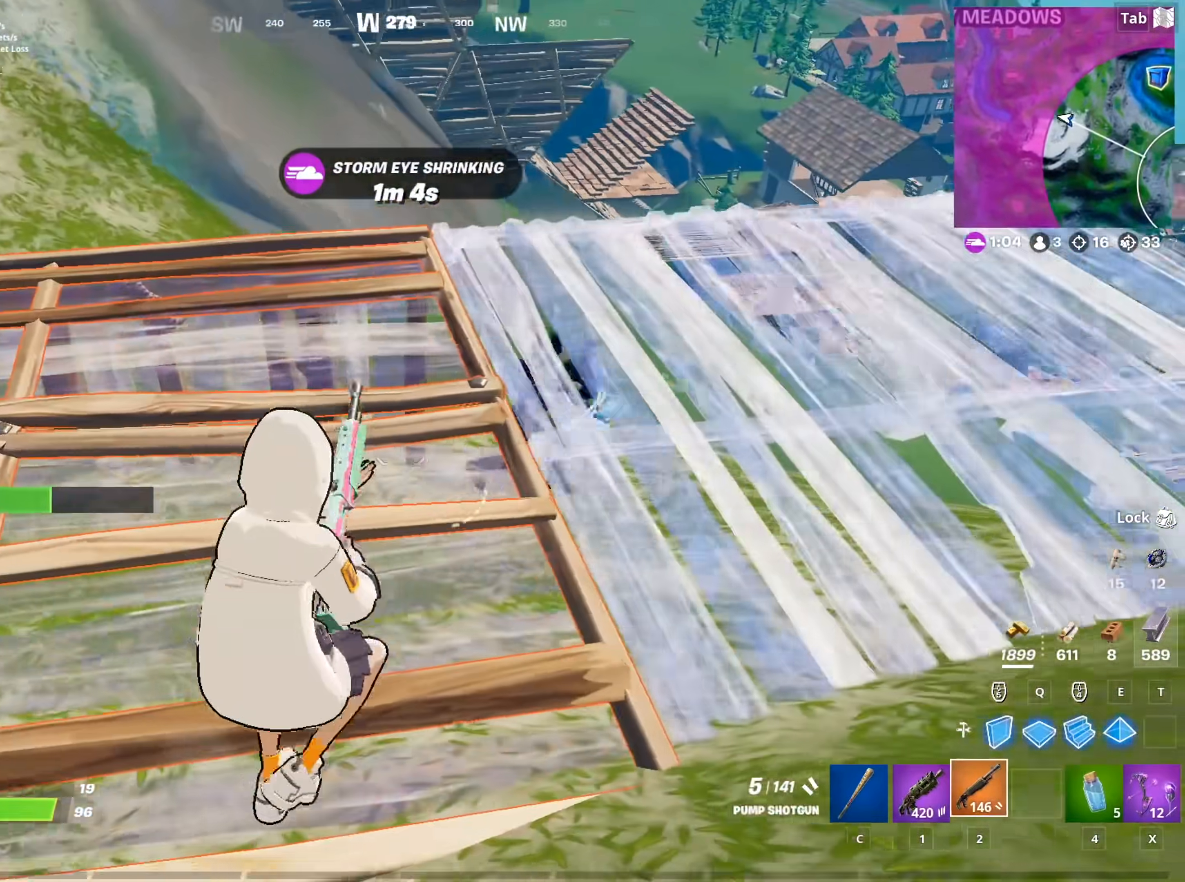
{"keys": ["d"], "mouse": [], "mouse_move": "up-right", "events": [[367, "w", "down"], [467, "w", "up"]]}
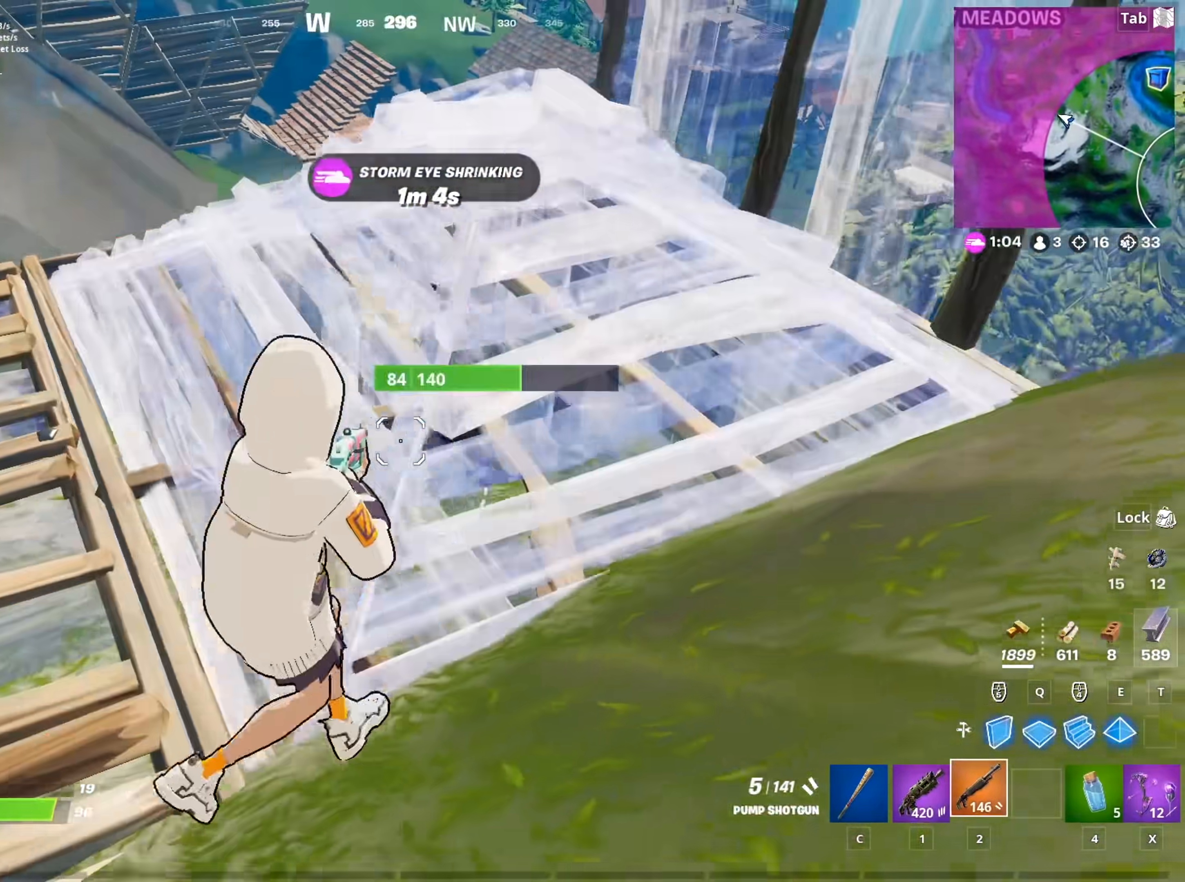
{"keys": ["a", "s"], "mouse": [], "mouse_move": "left", "events": [[101, "s", "down"], [301, "d", "up"], [434, "a", "down"]]}
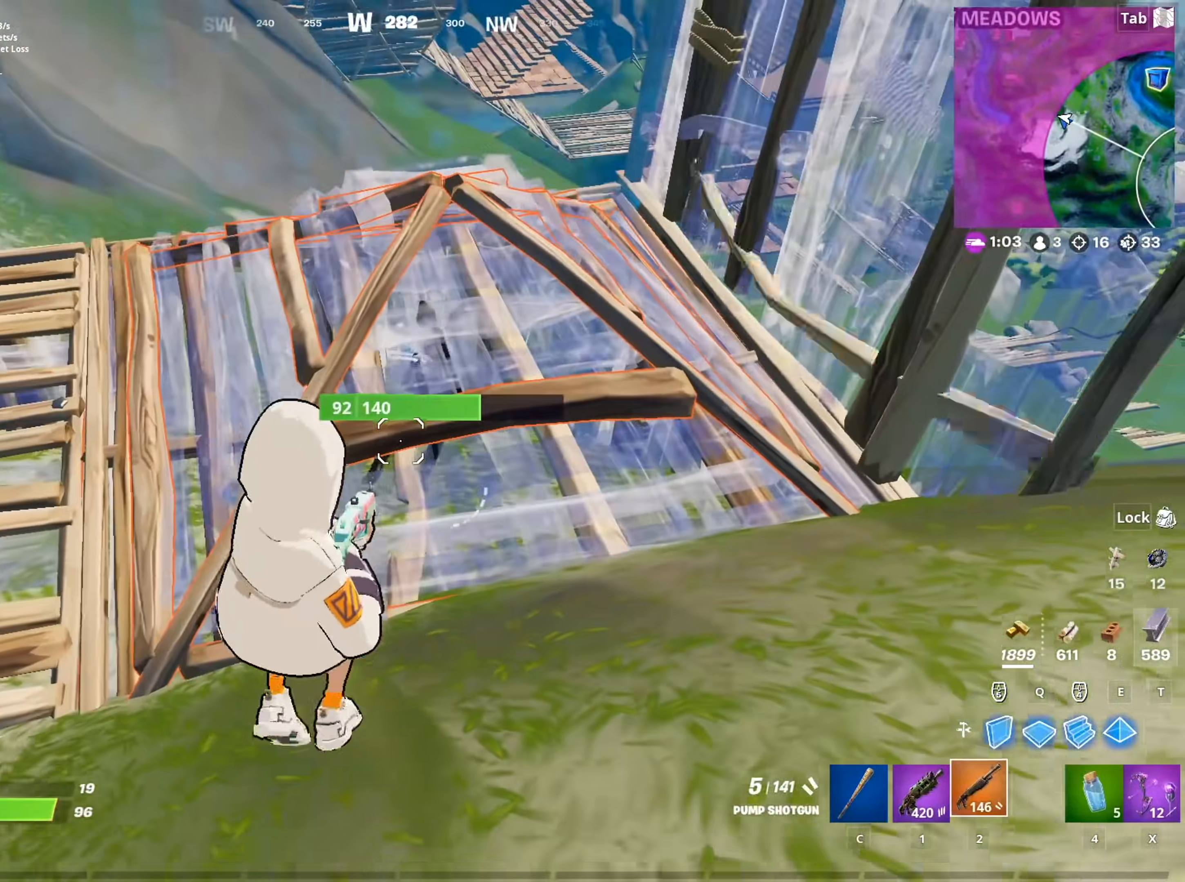
{"keys": ["1", "s"], "mouse": [], "mouse_move": "up-right", "events": [[33, "r", "down"], [167, "a", "up"], [167, "r", "up"], [500, "1", "down"]]}
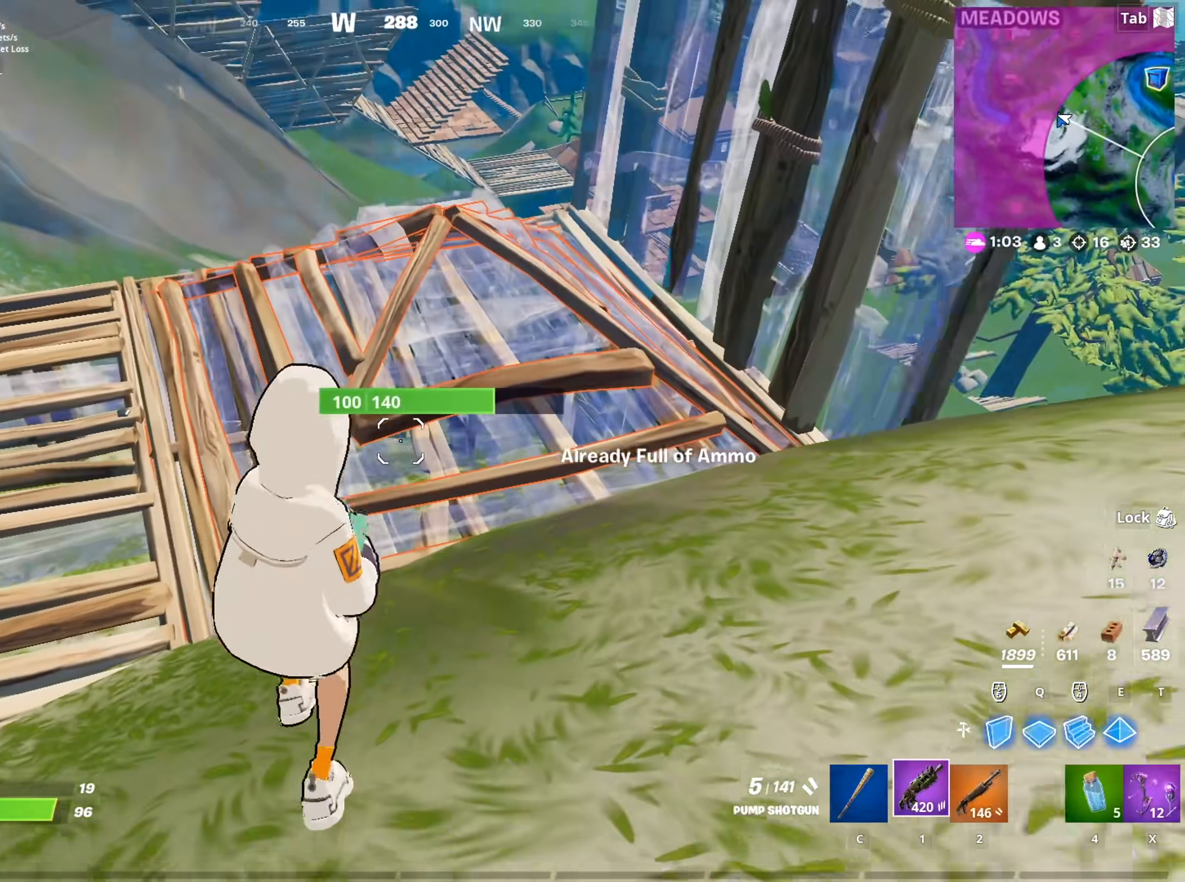
{"keys": ["s"], "mouse": ["left"], "mouse_move": "still", "events": [[134, "1", "up"], [284, "mouse_left", "down"]]}
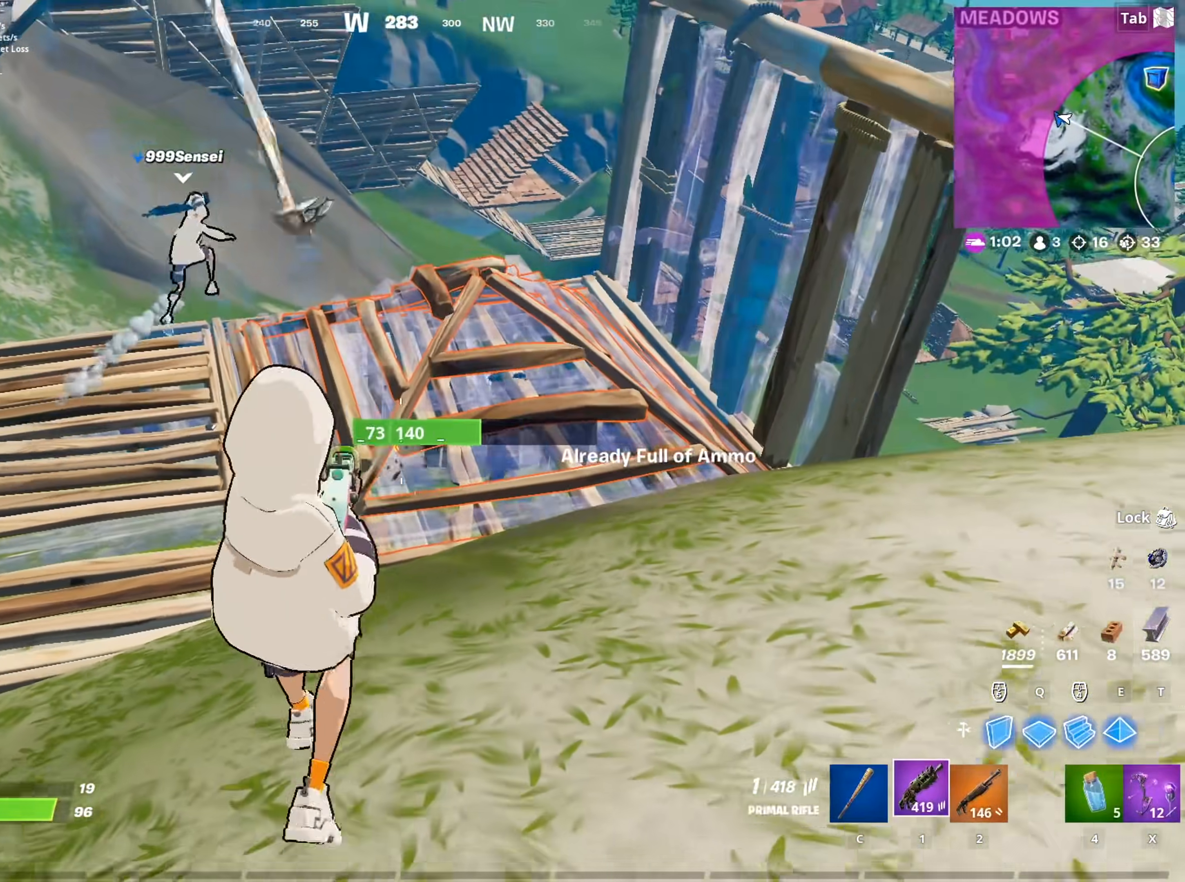
{"keys": ["s"], "mouse": [], "mouse_move": "down-left", "events": [[384, "mouse_left", "up"], [384, "x", "down"], [484, "x", "up"]]}
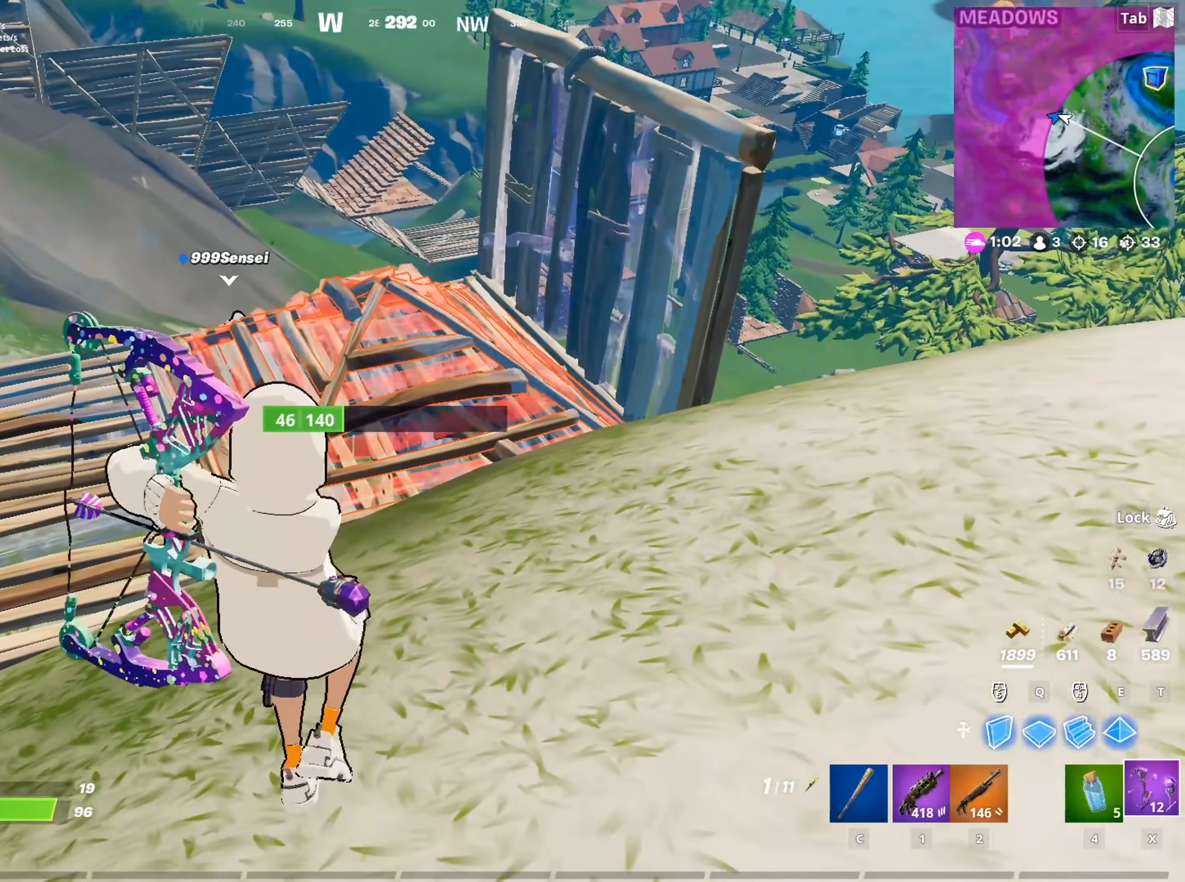
{"keys": ["a"], "mouse": ["left"], "mouse_move": "still", "events": [[67, "mouse_left", "down"], [167, "a", "down"], [301, "s", "up"]]}
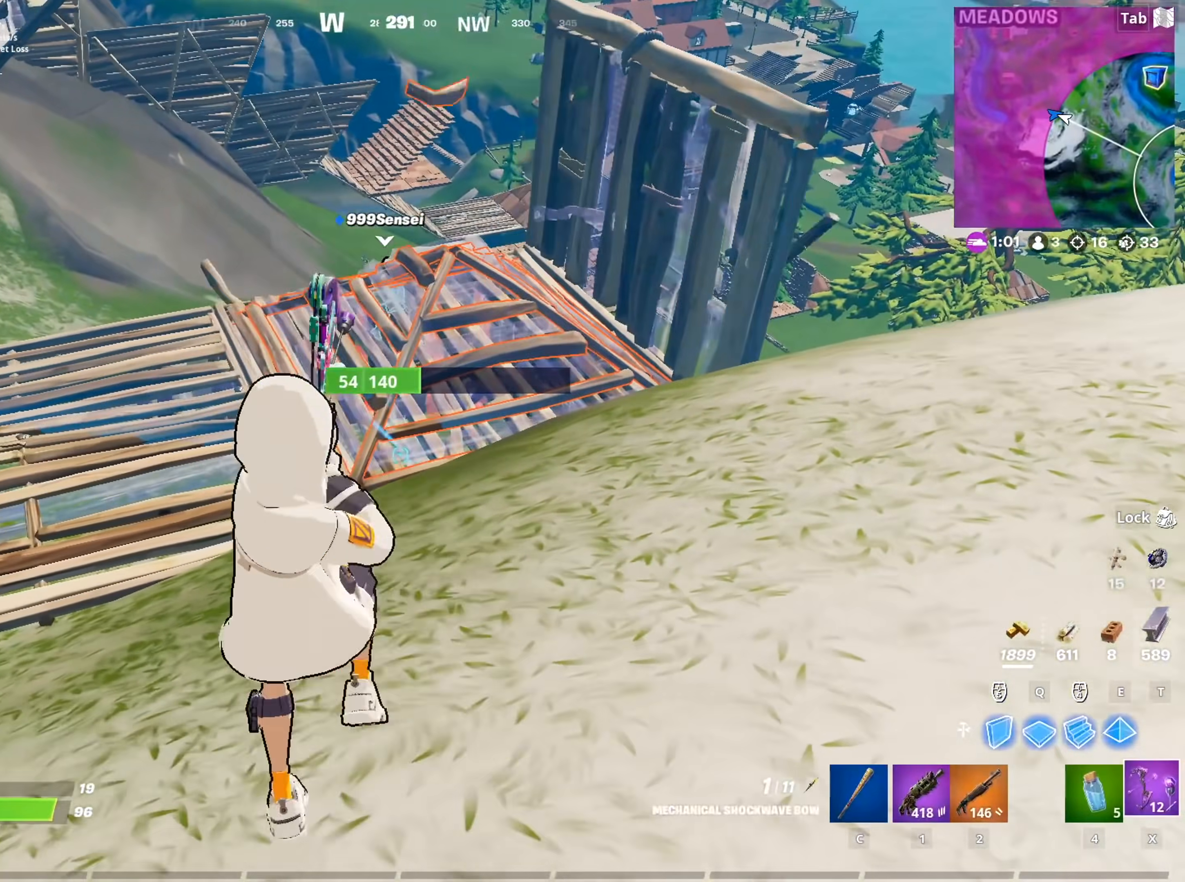
{"keys": ["d"], "mouse": ["left"], "mouse_move": "still", "events": [[183, "w", "down"], [233, "a", "up"], [284, "d", "down"], [284, "w", "up"]]}
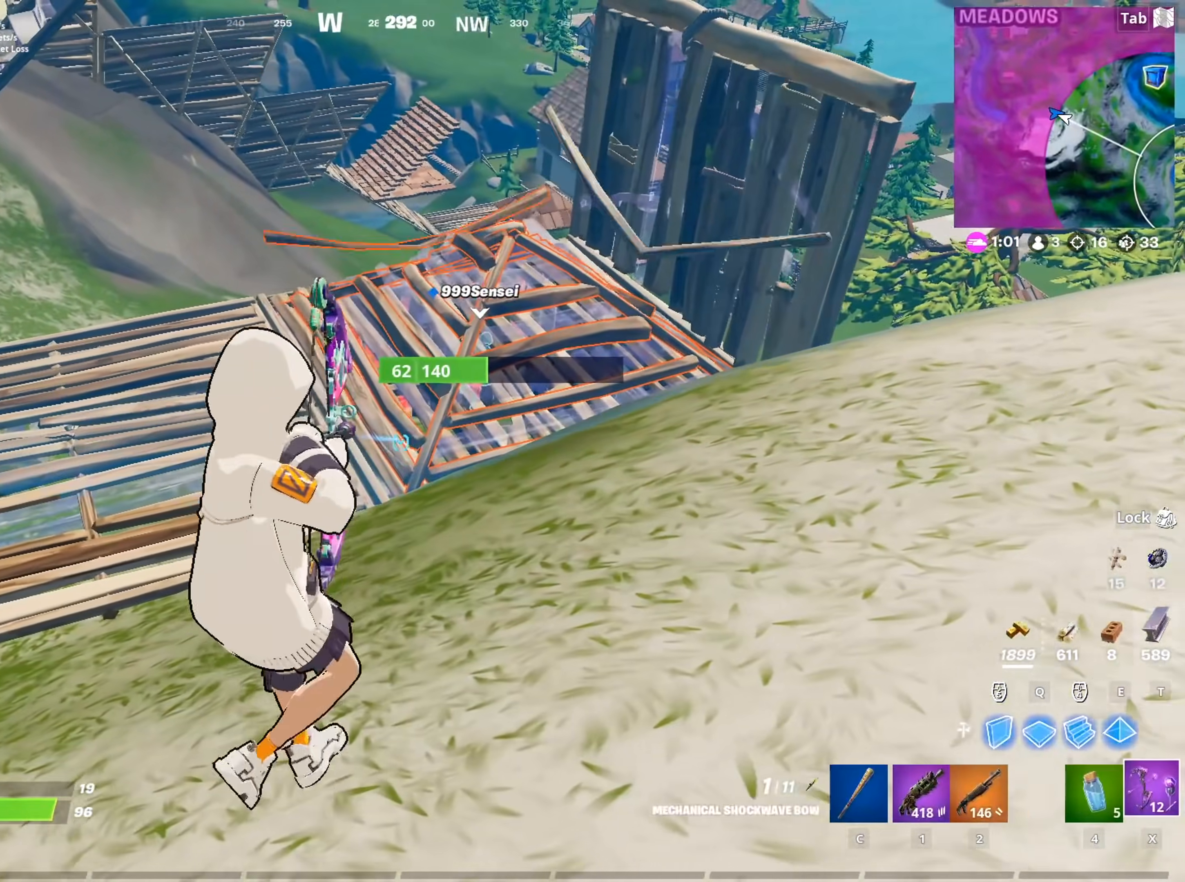
{"keys": ["s"], "mouse": ["left"], "mouse_move": "right", "events": [[151, "d", "up"], [434, "s", "down"]]}